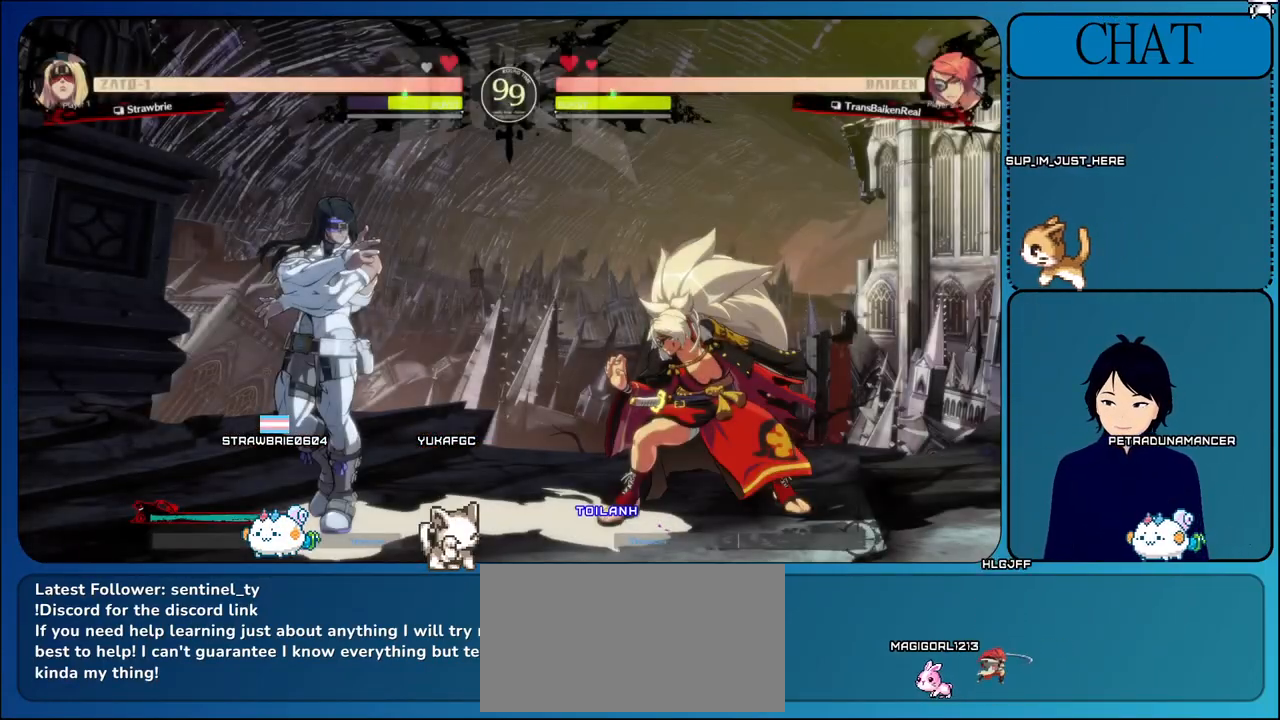
Gameplay with a controller (arcade stick); each line is a JSON object with the inputs held at the frame after it. "events" lists button and stick changes between this image and that frame as [ms after this image, input, new state], when the widget could be followed in between. Not read: L3 R3.
{"buttons": [], "left_stick": "center"}
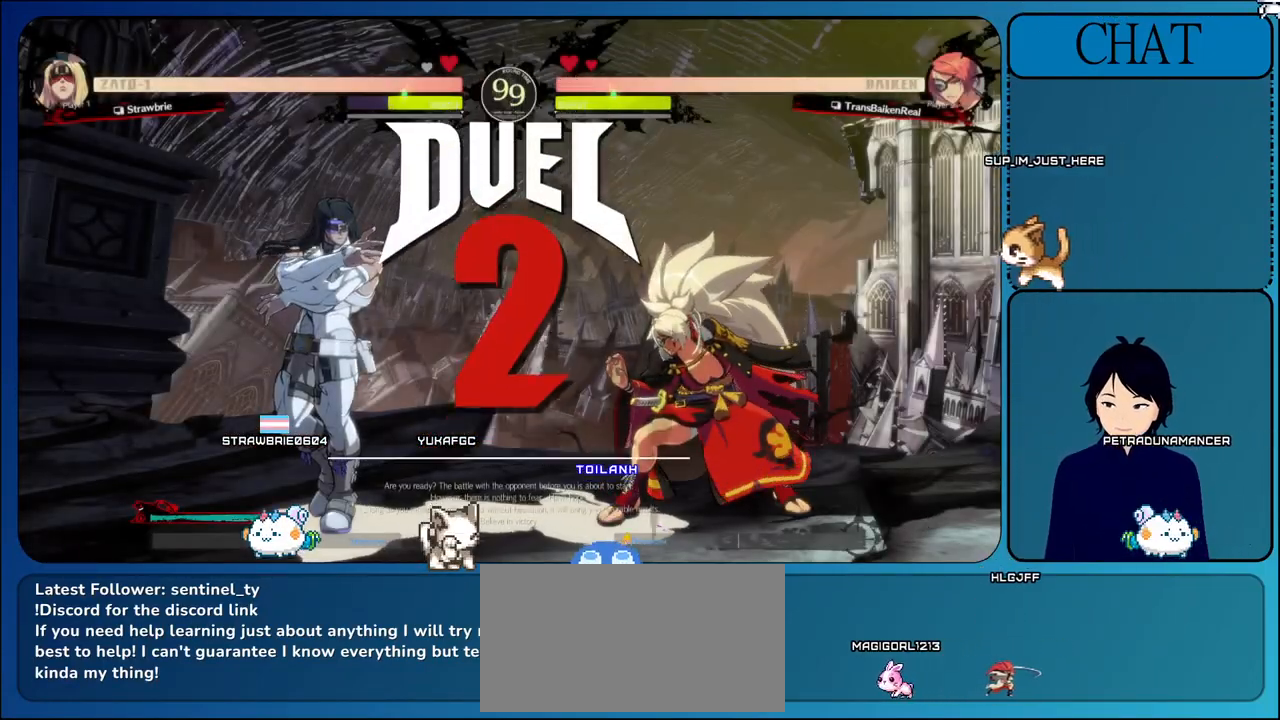
{"buttons": [], "left_stick": "center", "events": []}
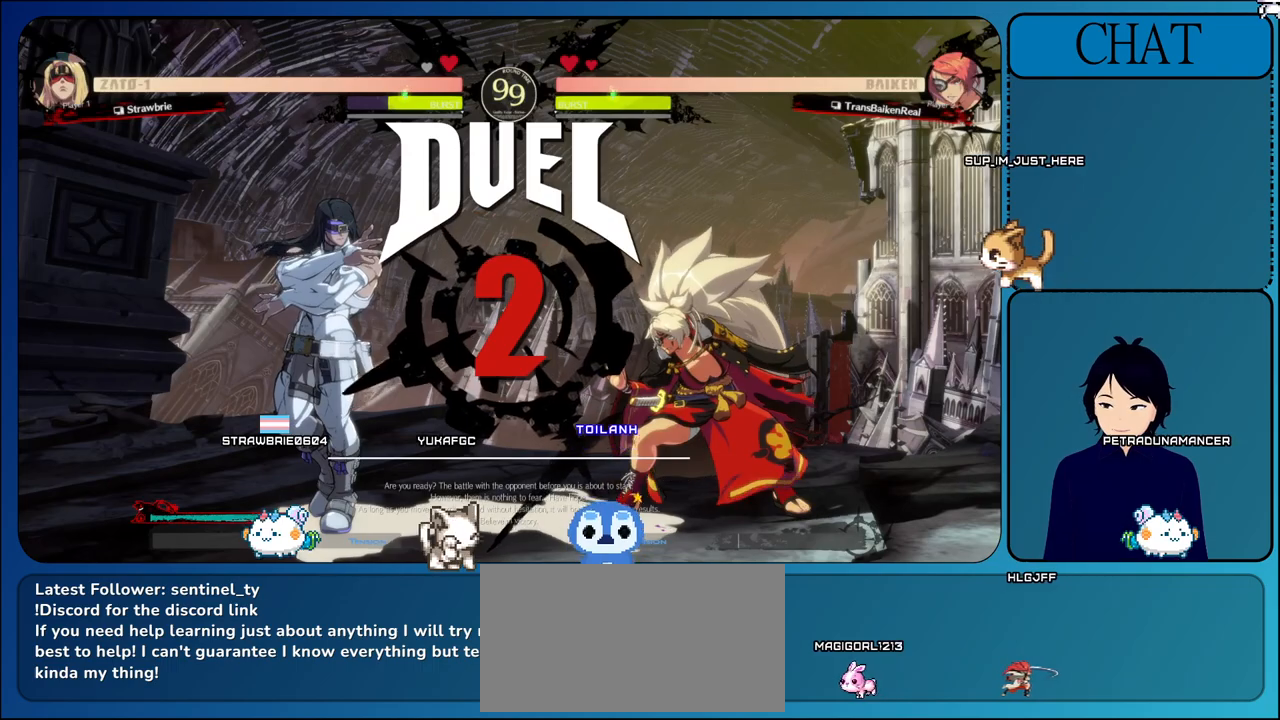
{"buttons": [], "left_stick": "center", "events": []}
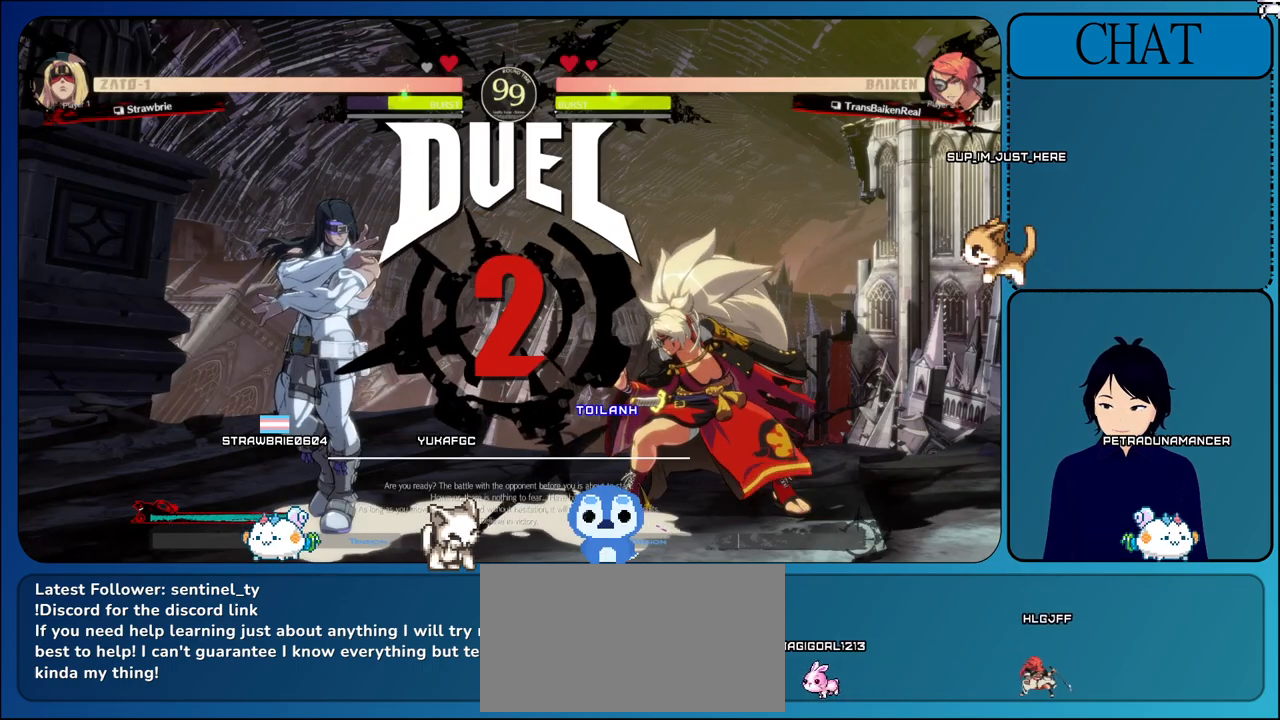
{"buttons": [], "left_stick": "center", "events": []}
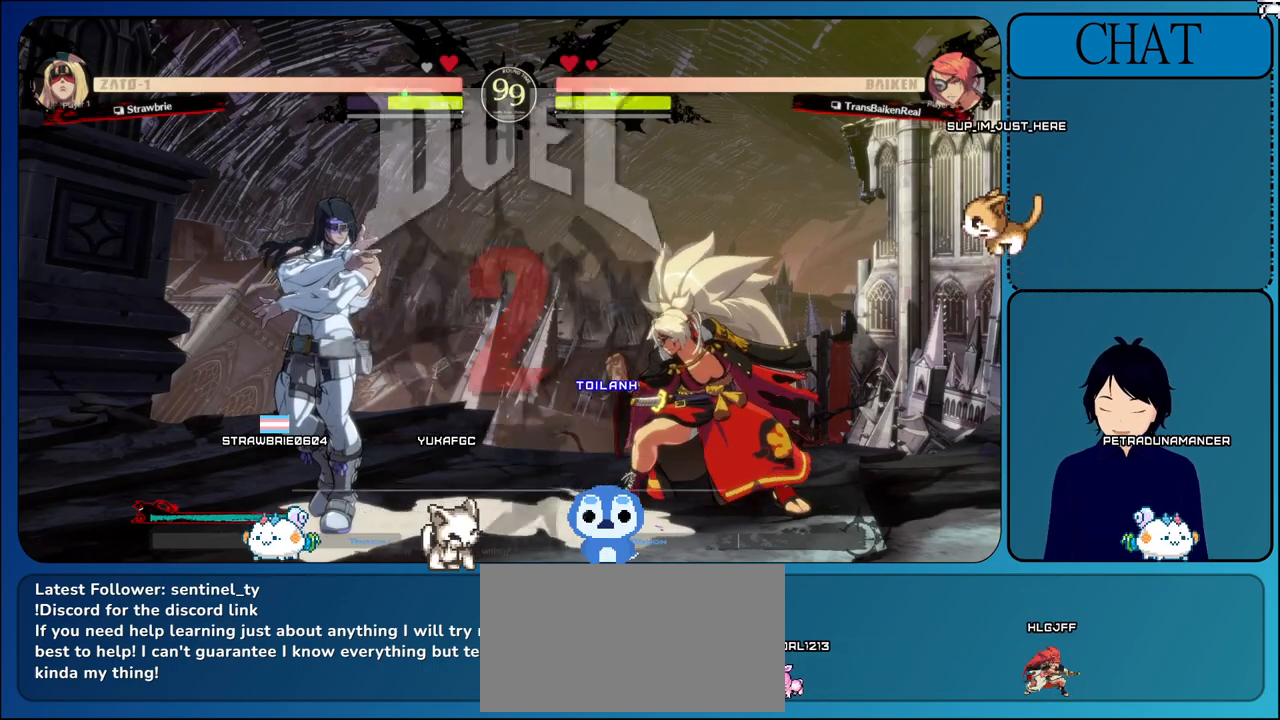
{"buttons": ["L2"], "left_stick": "center", "events": [[367, "L2", "down"]]}
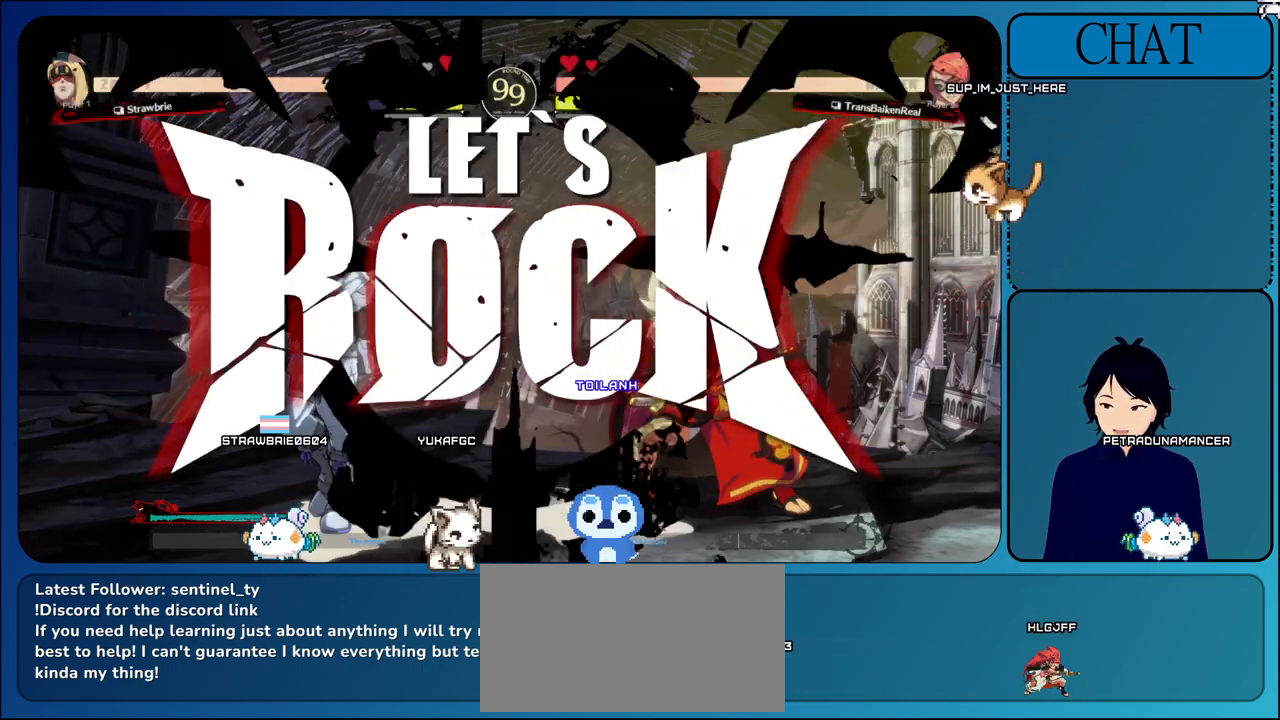
{"buttons": ["R2"], "left_stick": "center", "events": [[383, "L2", "up"], [483, "R2", "down"]]}
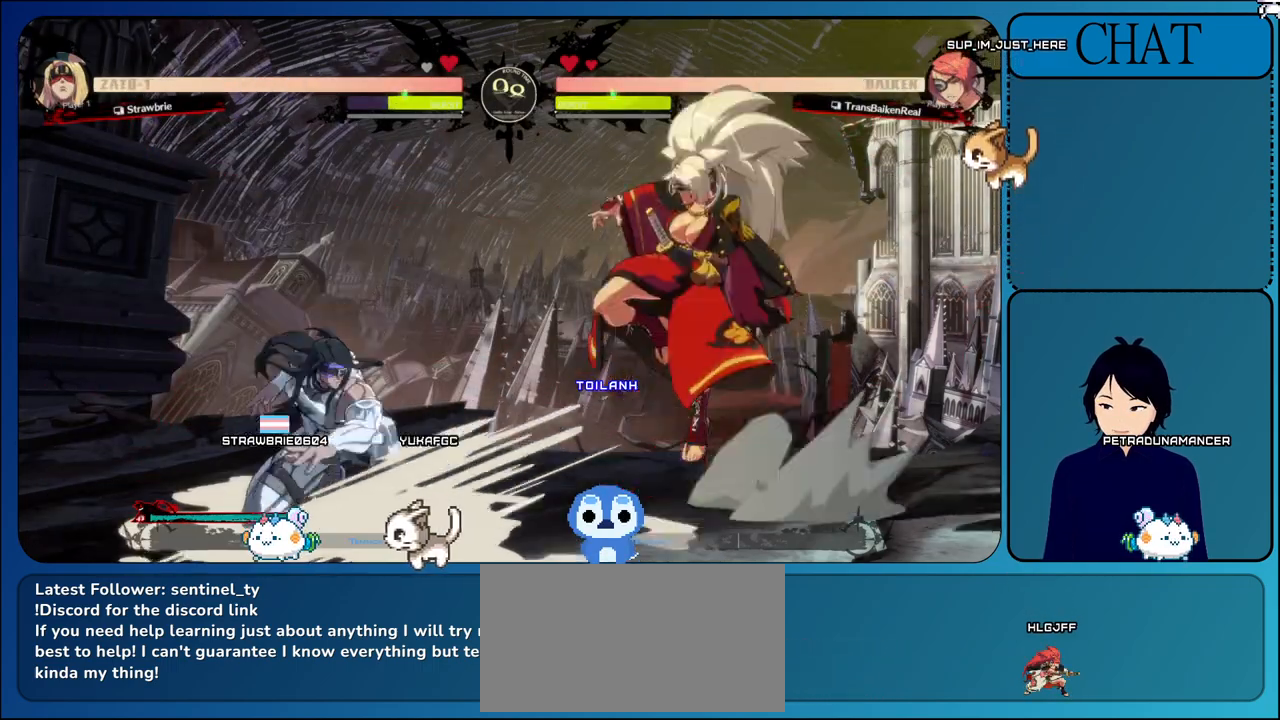
{"buttons": [], "left_stick": "center", "events": [[100, "R2", "up"], [167, "R2", "down"], [400, "R2", "up"]]}
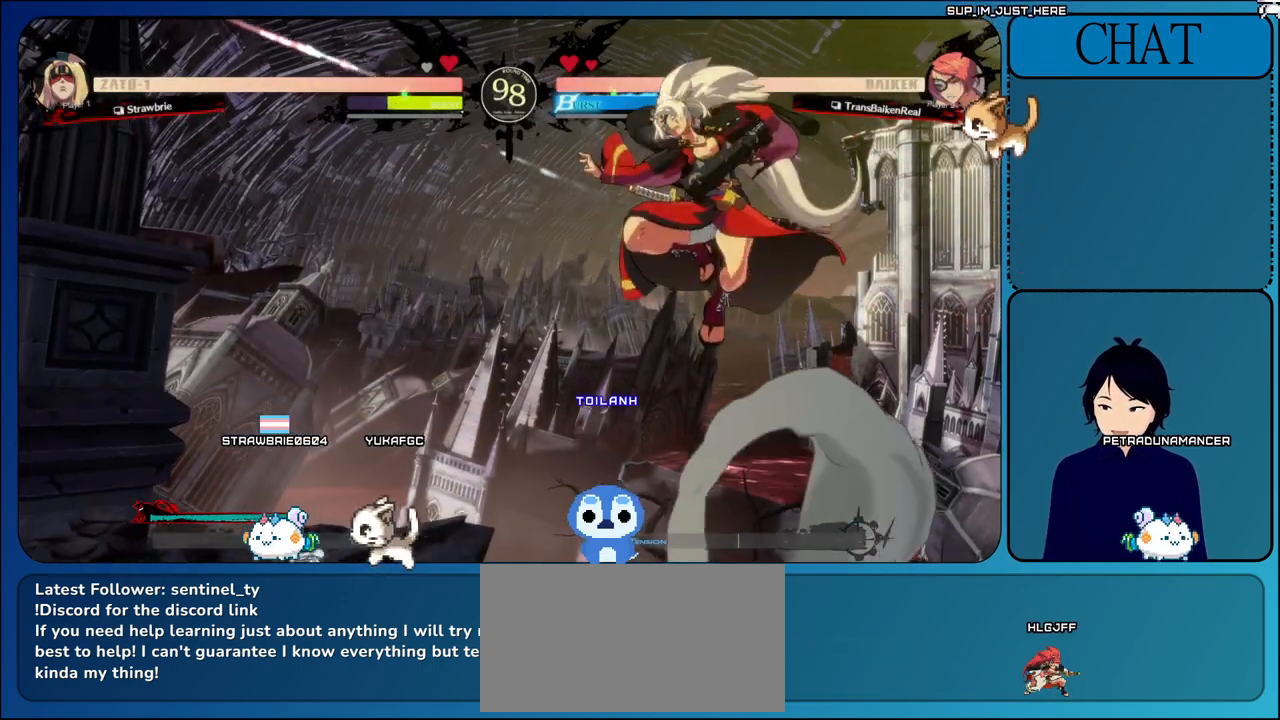
{"buttons": [], "left_stick": "center", "events": [[33, "R2", "down"], [83, "R2", "up"]]}